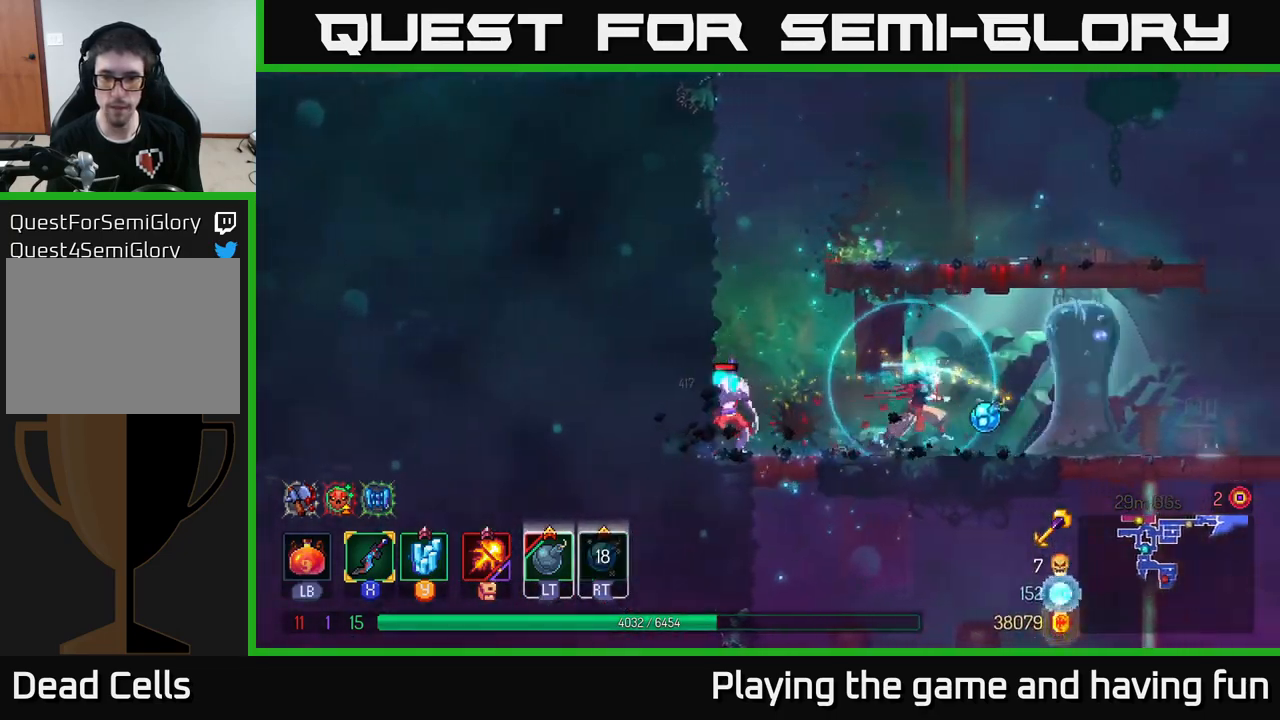
Gameplay with a controller (Xbox layout); each line is a JSON object with the inputs held at the frame after it. "events" lists button and stick changes between this image and that frame as [ms after this image, input, new state], when the widget could be followed in between.
{"buttons": ["B"], "left_stick": "right", "right_stick": "center", "events": [[83, "L2", "down"], [217, "L2", "up"], [433, "B", "down"]]}
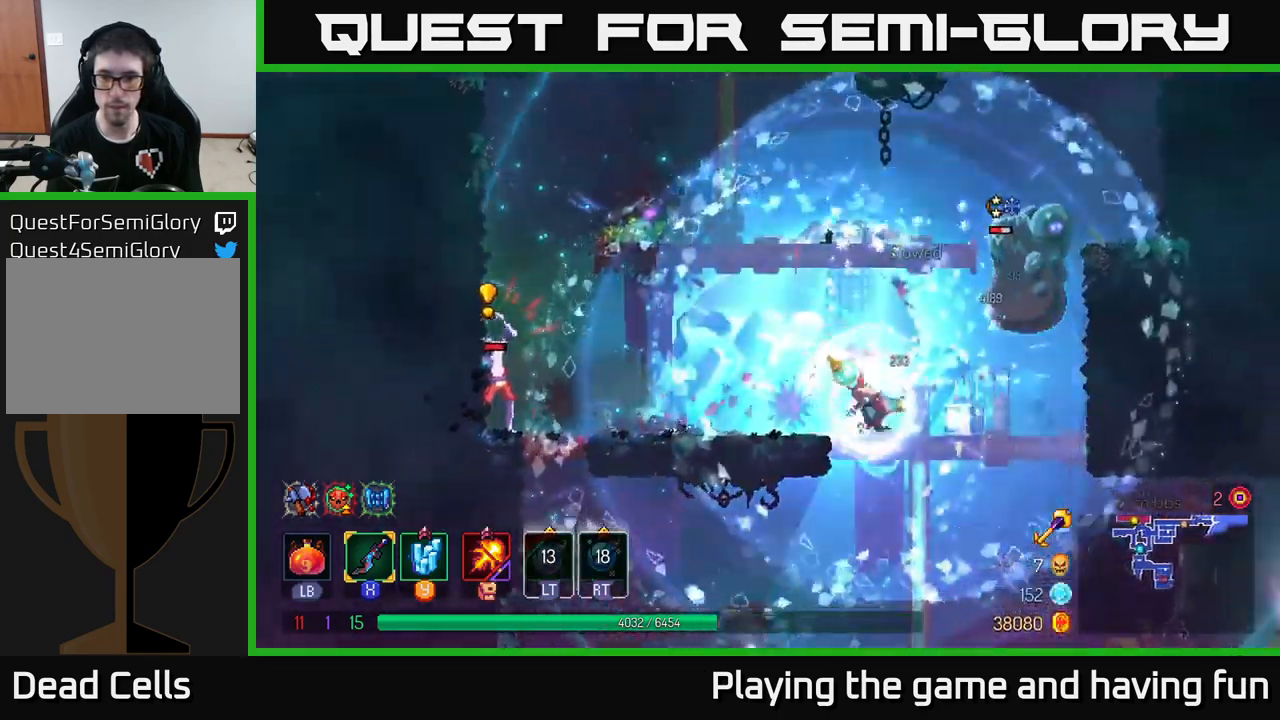
{"buttons": [], "left_stick": "right", "right_stick": "center", "events": [[17, "B", "up"], [217, "X", "down"], [267, "X", "up"]]}
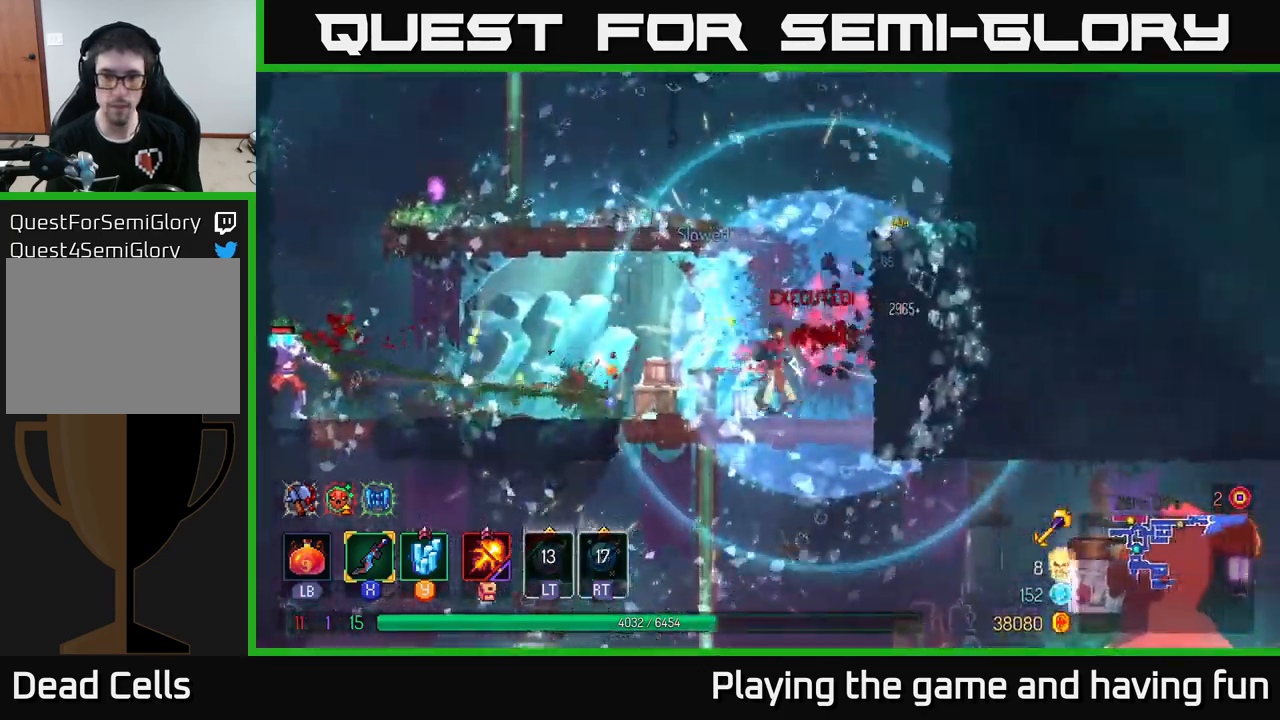
{"buttons": [], "left_stick": "left", "right_stick": "center", "events": [[33, "left_stick", "up-right"], [50, "A", "down"], [167, "A", "up"], [167, "left_stick", "up"], [233, "A", "down"], [317, "A", "up"], [500, "left_stick", "left"]]}
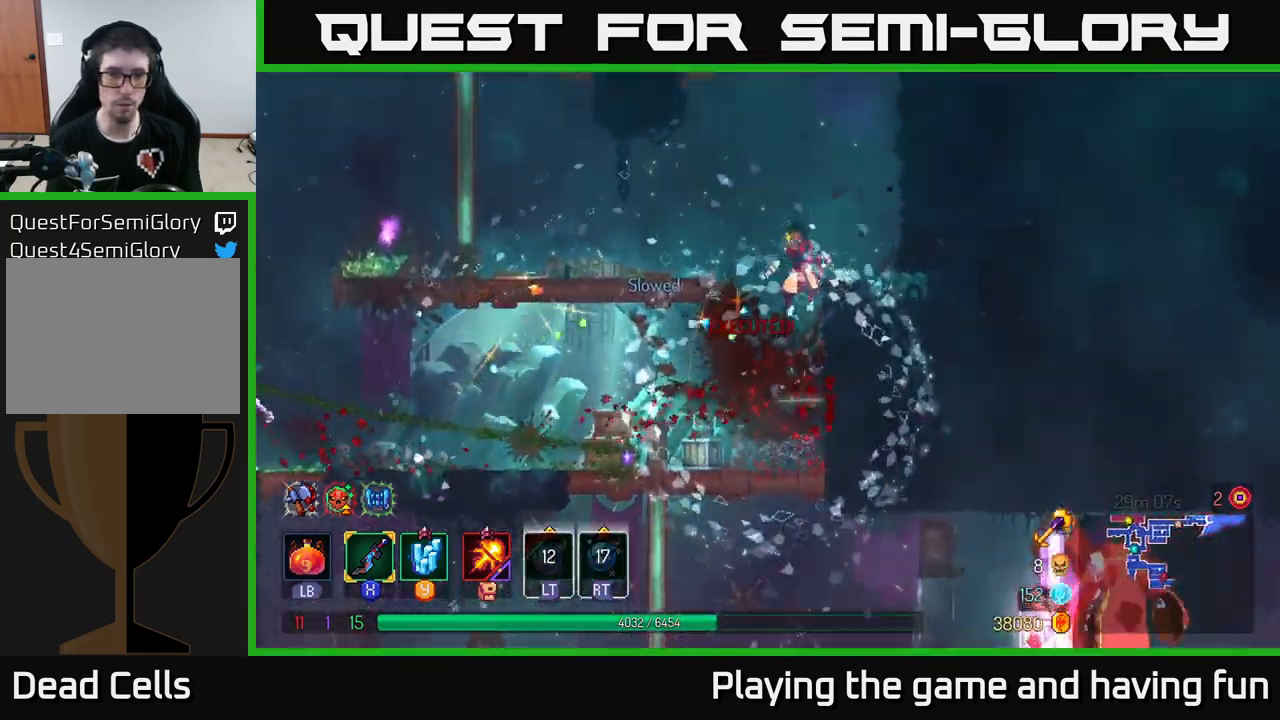
{"buttons": [], "left_stick": "left", "right_stick": "center", "events": [[233, "B", "down"], [383, "B", "up"]]}
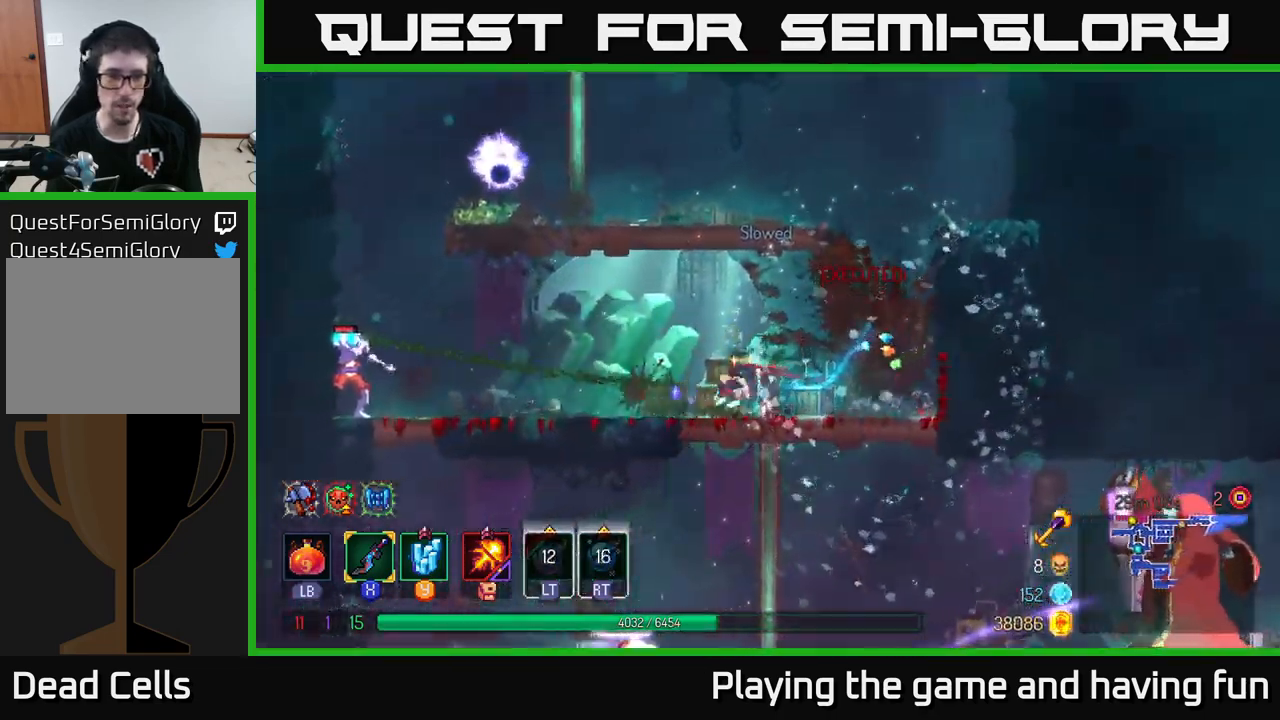
{"buttons": [], "left_stick": "left", "right_stick": "center", "events": [[83, "A", "down"], [250, "A", "up"]]}
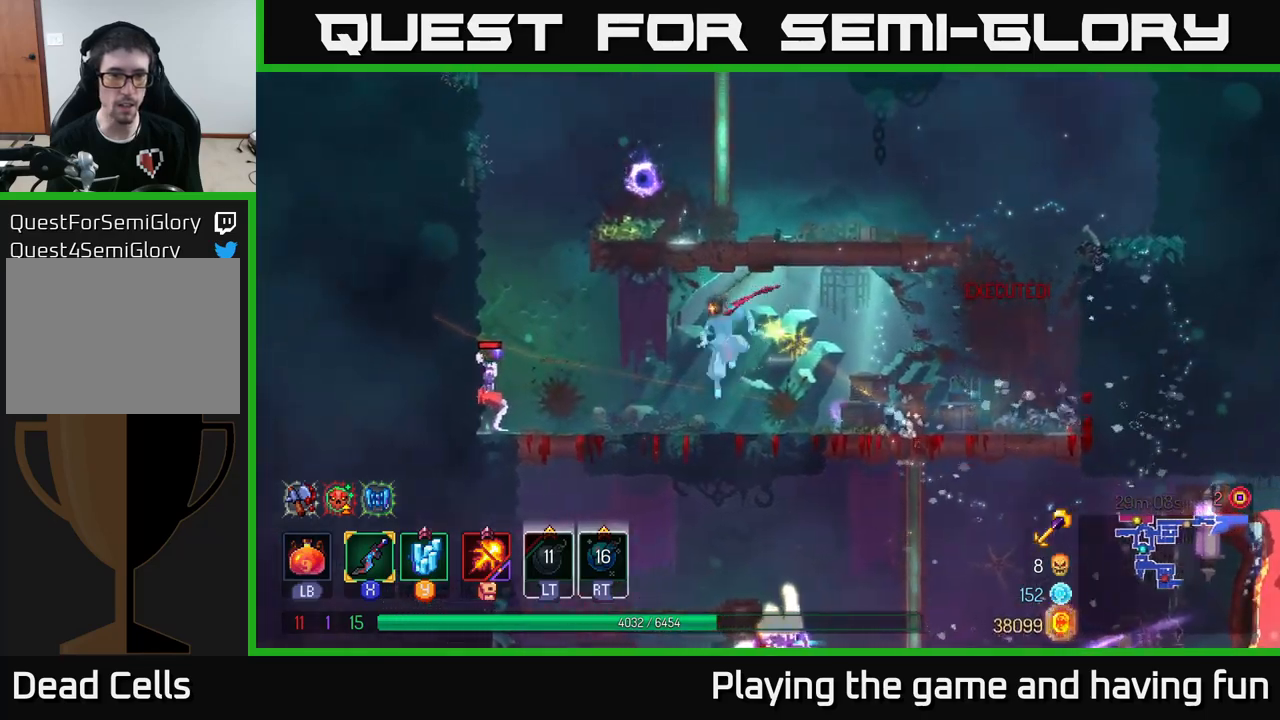
{"buttons": ["X"], "left_stick": "left", "right_stick": "center", "events": [[300, "X", "down"], [384, "X", "up"], [450, "X", "down"]]}
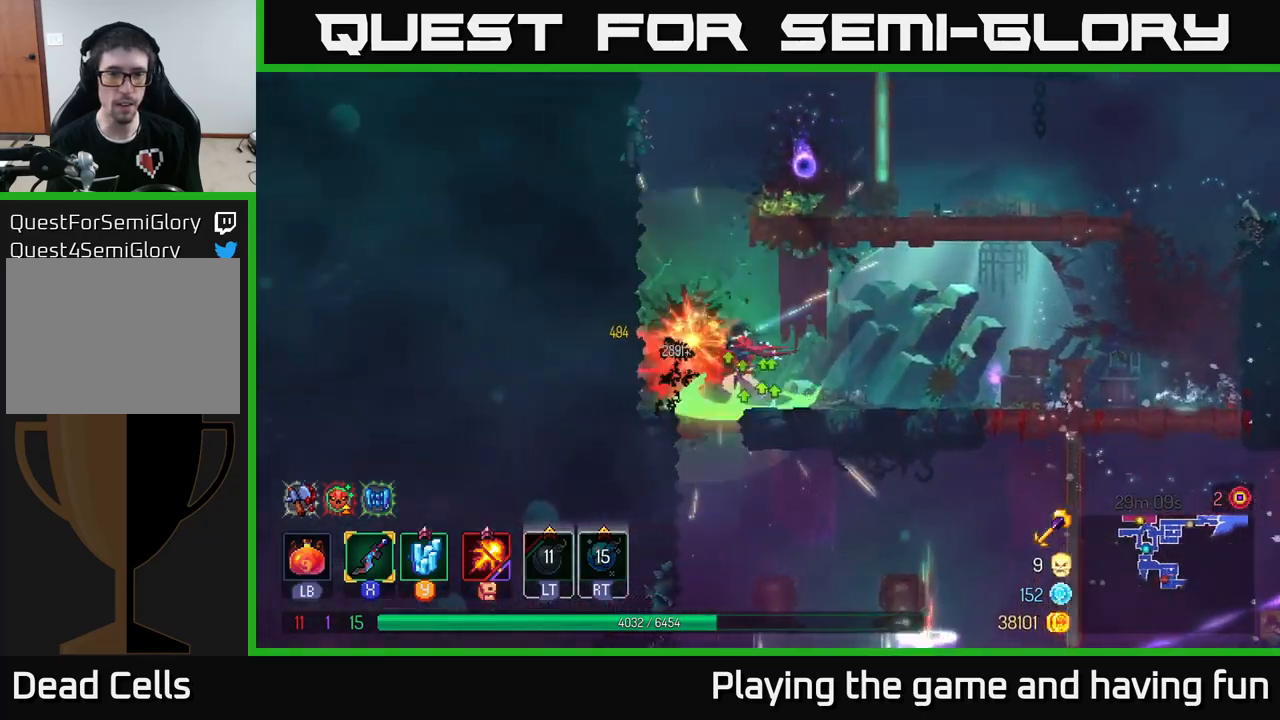
{"buttons": [], "left_stick": "center", "right_stick": "center", "events": [[34, "X", "up"], [117, "X", "down"], [167, "X", "up"], [234, "left_stick", "center"]]}
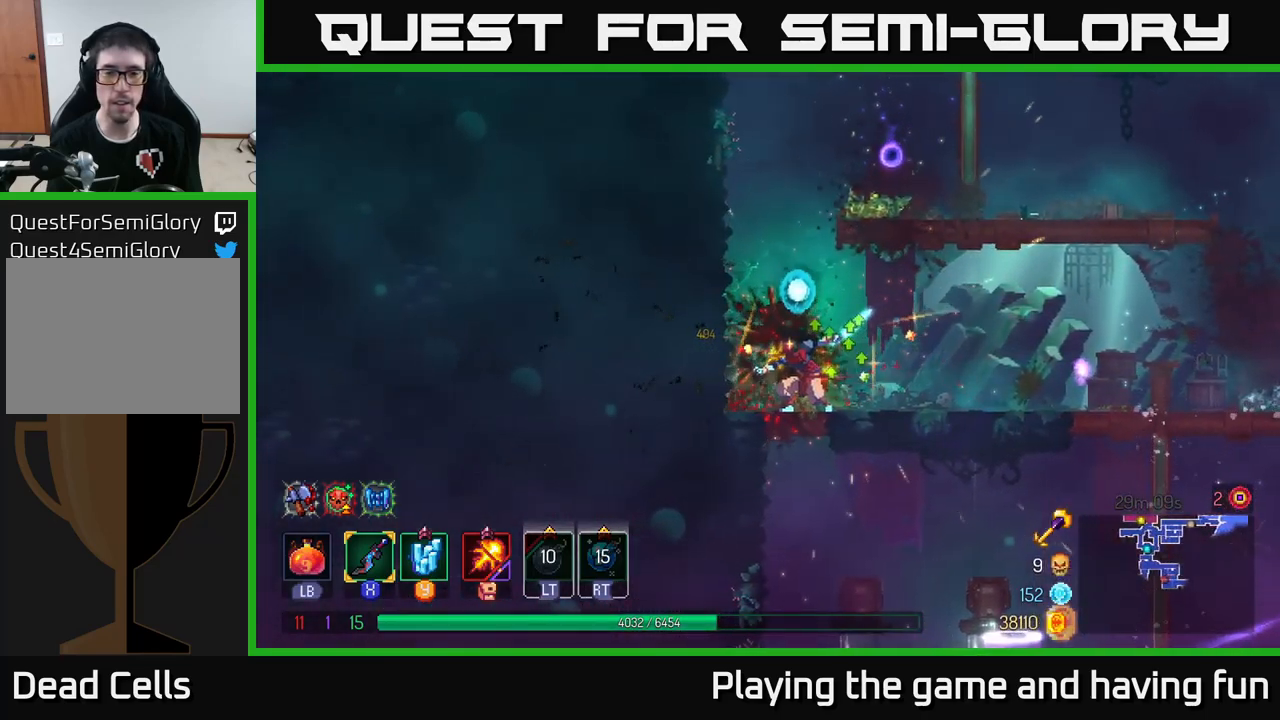
{"buttons": [], "left_stick": "right", "right_stick": "center", "events": [[150, "left_stick", "right"]]}
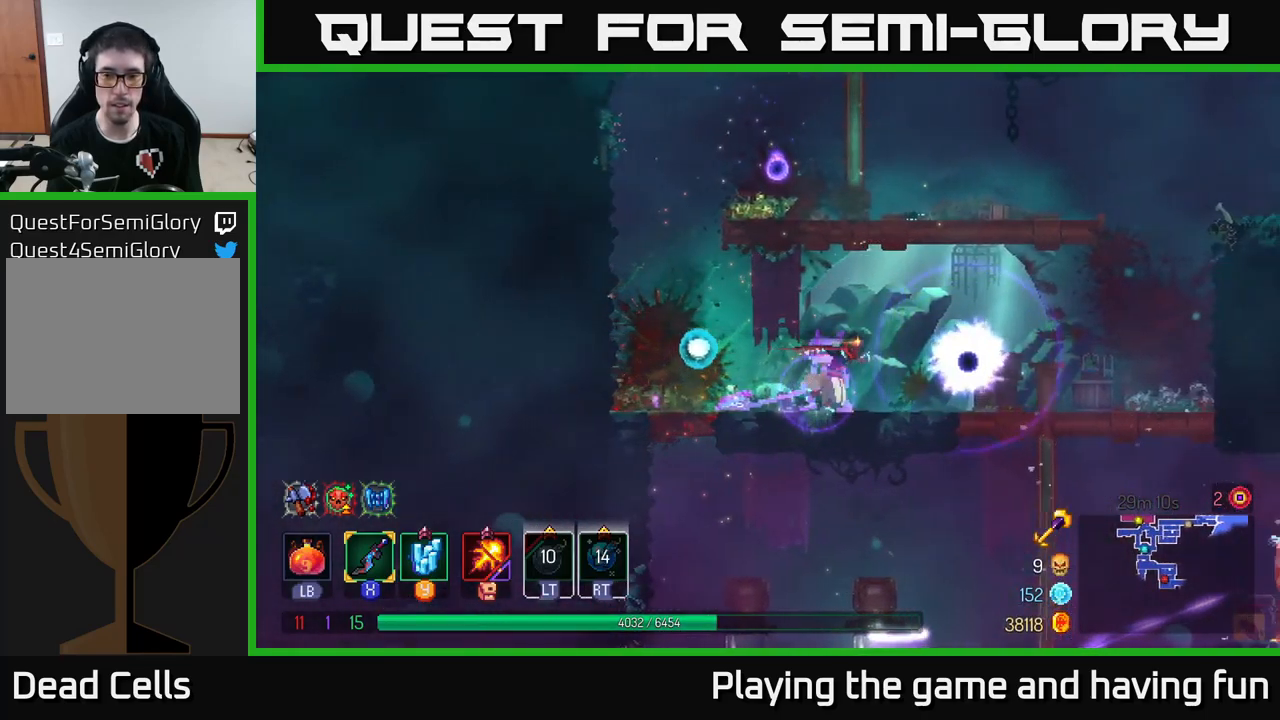
{"buttons": ["A"], "left_stick": "down", "right_stick": "center", "events": [[367, "A", "down"], [384, "left_stick", "down"], [417, "A", "up"], [484, "A", "down"]]}
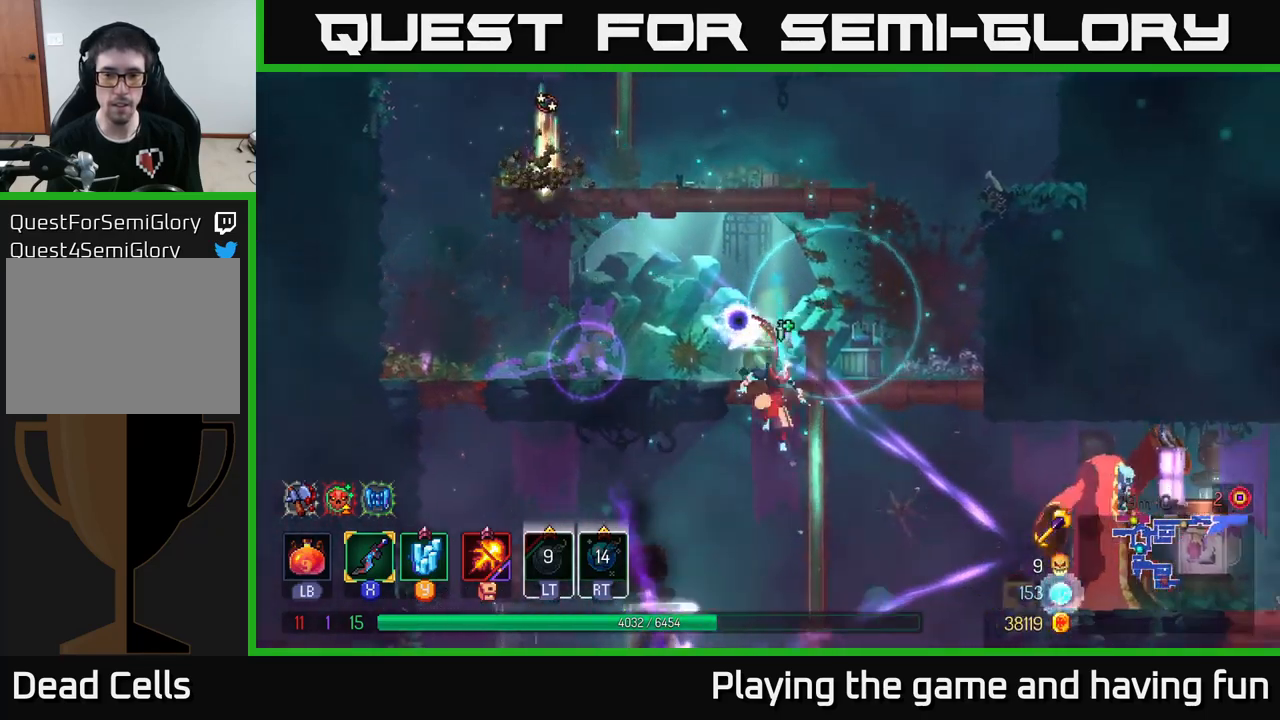
{"buttons": [], "left_stick": "left", "right_stick": "center", "events": [[50, "A", "up"], [200, "left_stick", "center"], [417, "left_stick", "left"]]}
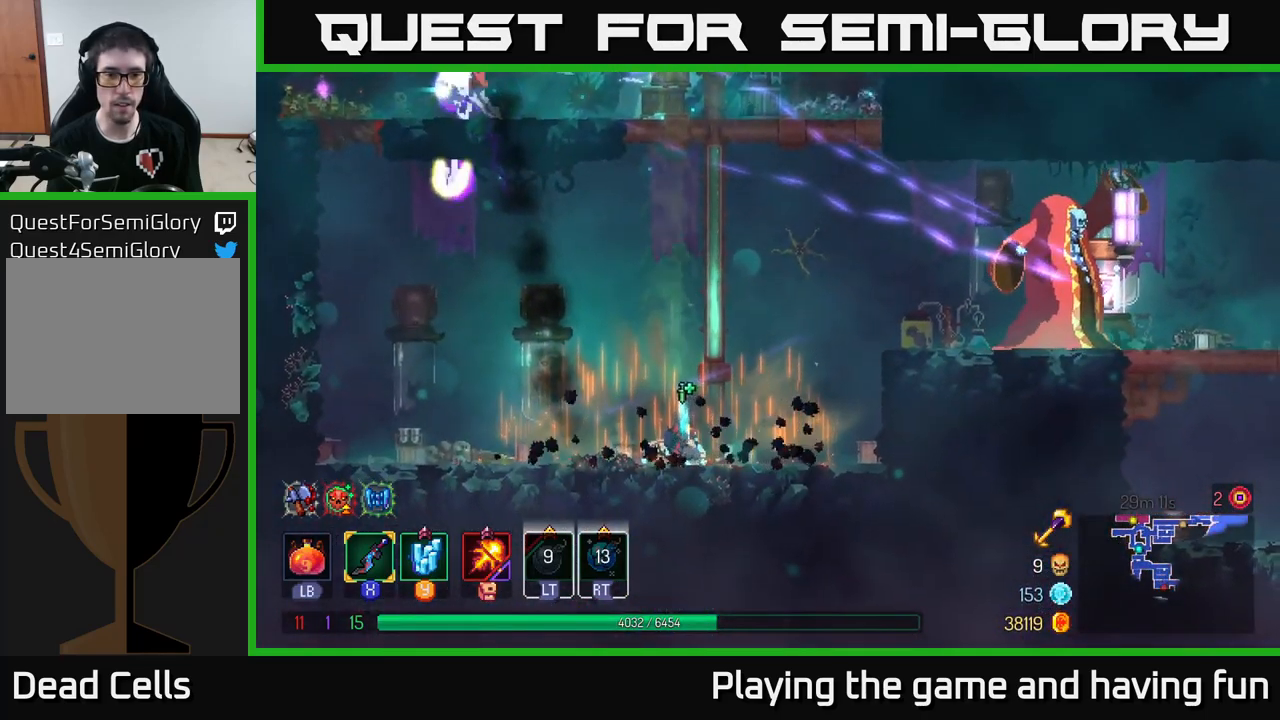
{"buttons": [], "left_stick": "right", "right_stick": "center", "events": [[234, "left_stick", "right"]]}
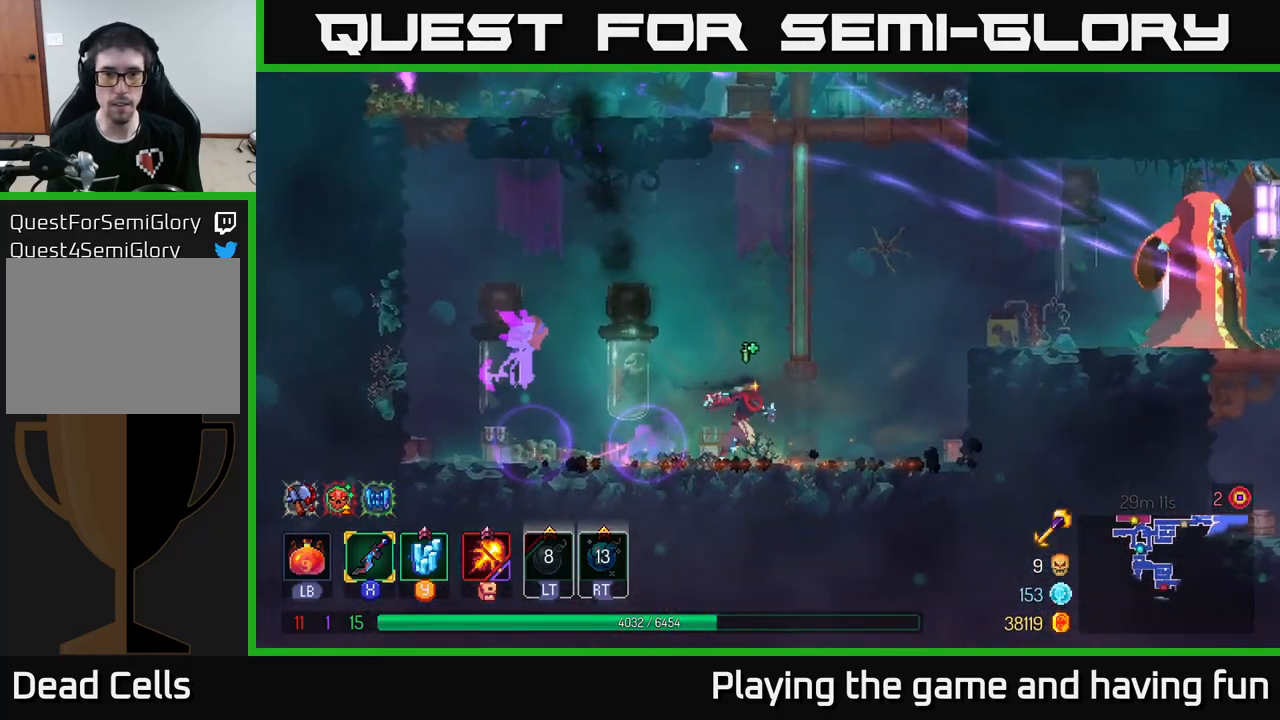
{"buttons": [], "left_stick": "right", "right_stick": "center", "events": [[217, "A", "down"], [317, "A", "up"], [400, "A", "down"], [500, "A", "up"]]}
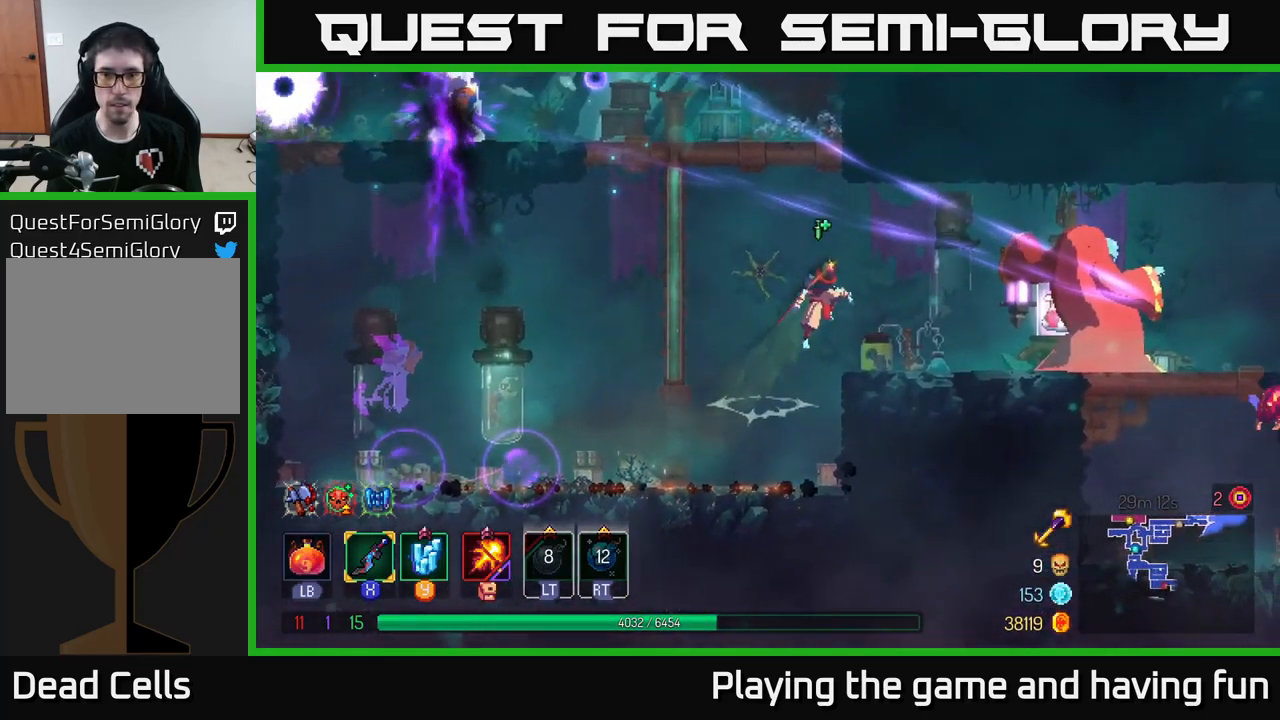
{"buttons": [], "left_stick": "right", "right_stick": "center", "events": [[200, "B", "down"], [317, "B", "up"], [367, "X", "down"], [450, "X", "up"]]}
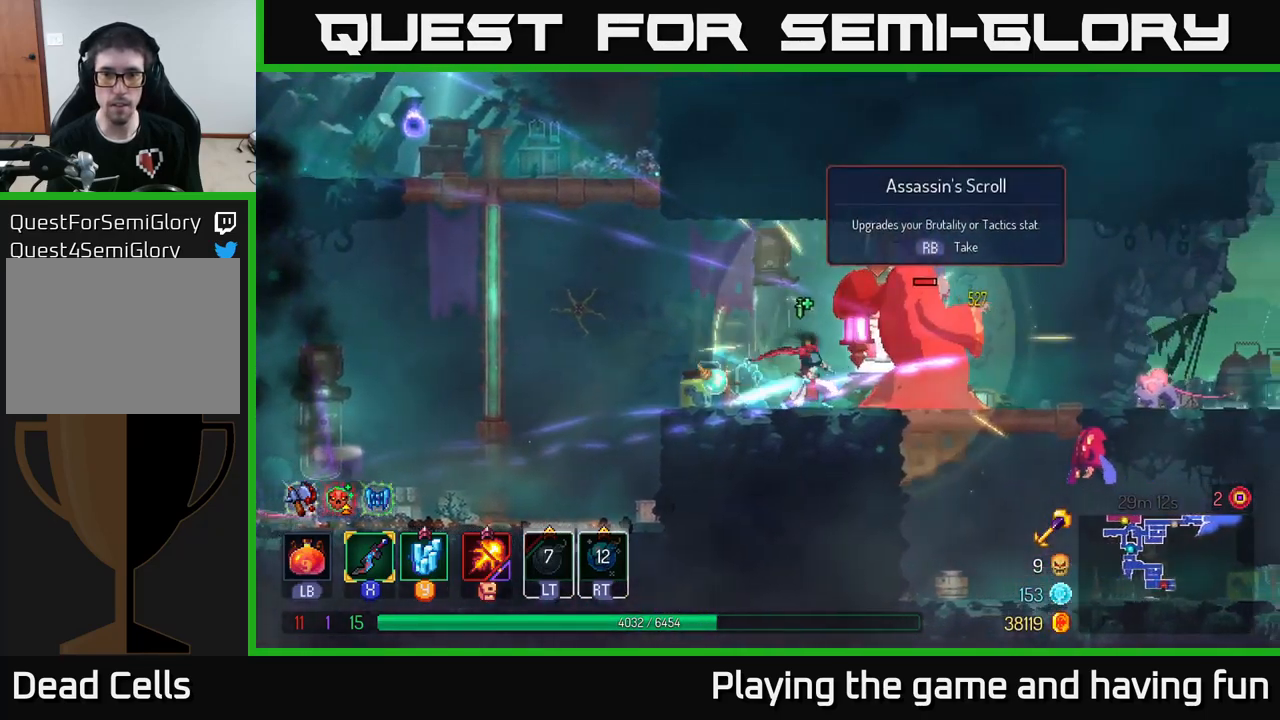
{"buttons": ["X"], "left_stick": "right", "right_stick": "center", "events": [[34, "X", "down"], [100, "X", "up"], [184, "X", "down"], [234, "X", "up"], [317, "X", "down"], [400, "X", "up"], [500, "X", "down"]]}
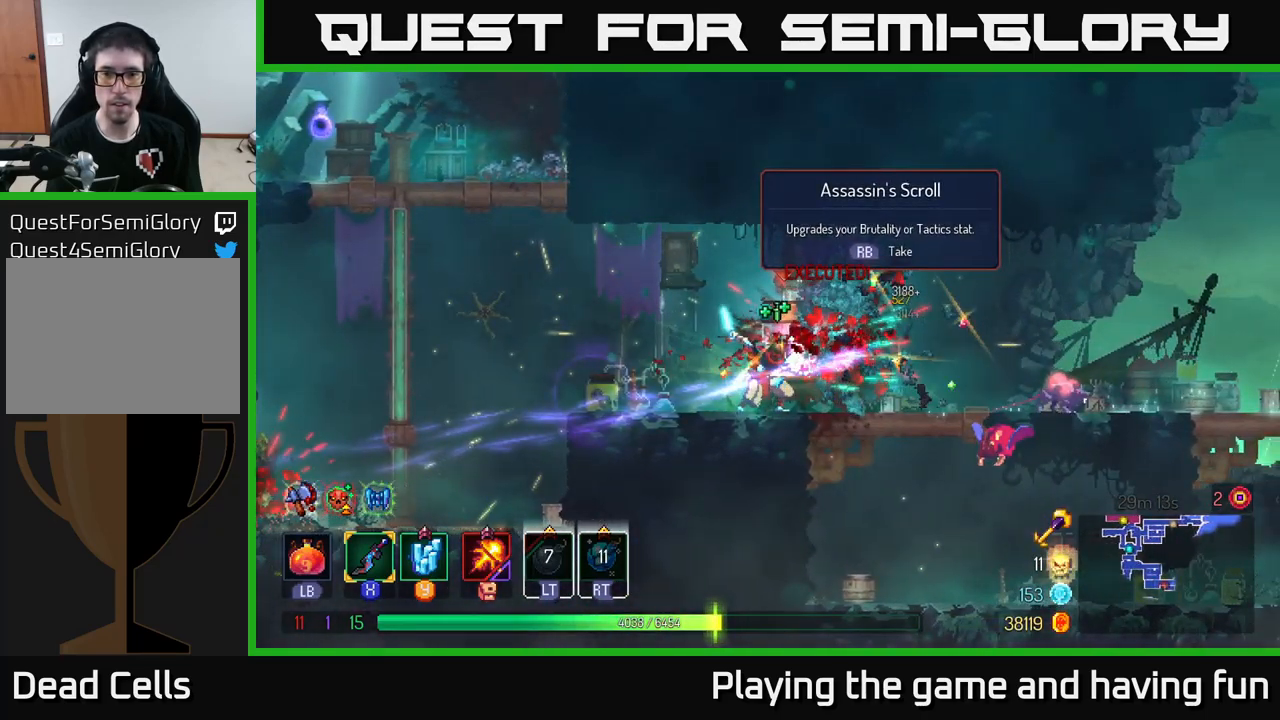
{"buttons": [], "left_stick": "right", "right_stick": "center", "events": [[84, "X", "up"], [367, "B", "down"], [484, "B", "up"]]}
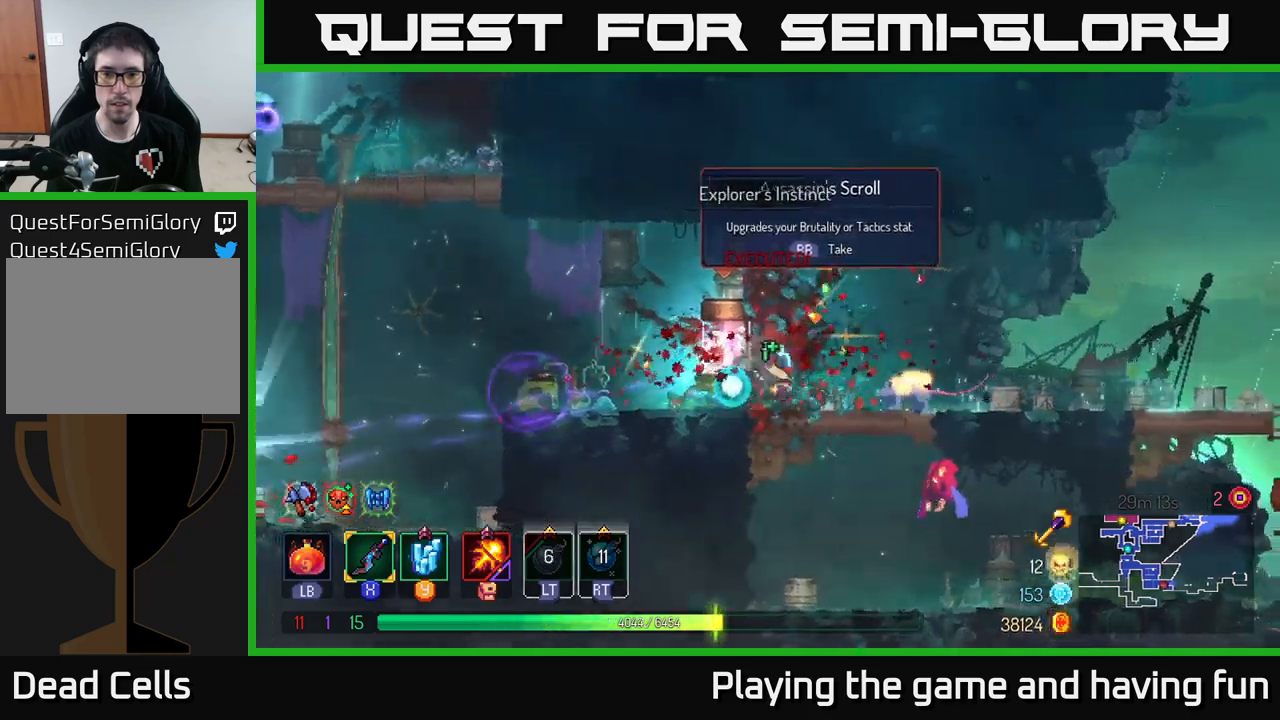
{"buttons": [], "left_stick": "right", "right_stick": "center", "events": [[67, "X", "down"], [150, "X", "up"]]}
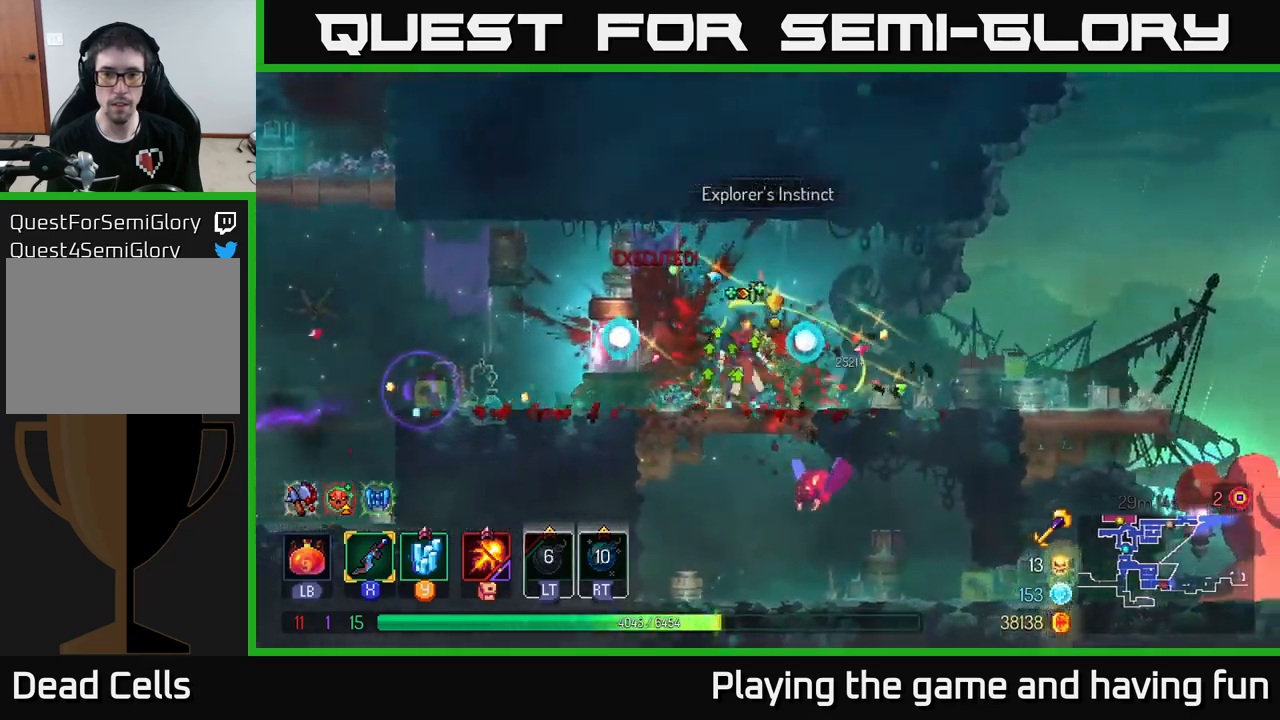
{"buttons": [], "left_stick": "left", "right_stick": "center", "events": [[17, "B", "down"], [117, "B", "up"], [133, "left_stick", "up"], [183, "left_stick", "left"]]}
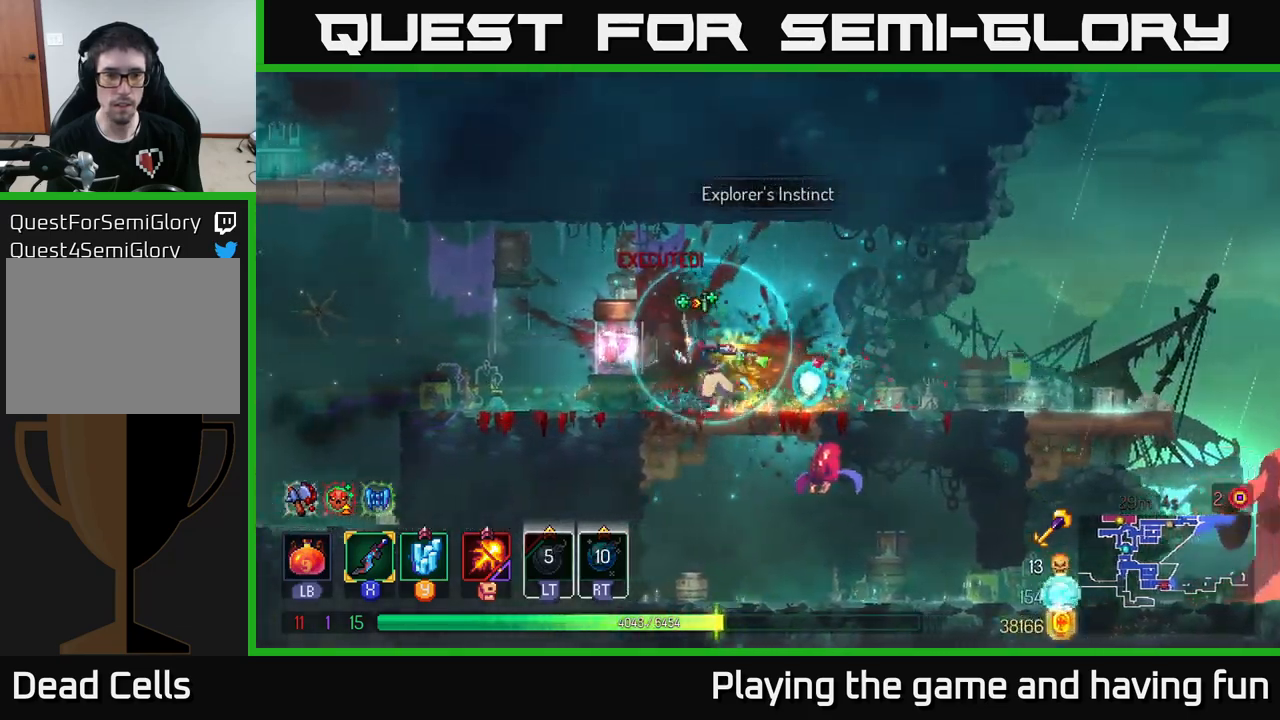
{"buttons": [], "left_stick": "left", "right_stick": "center", "events": []}
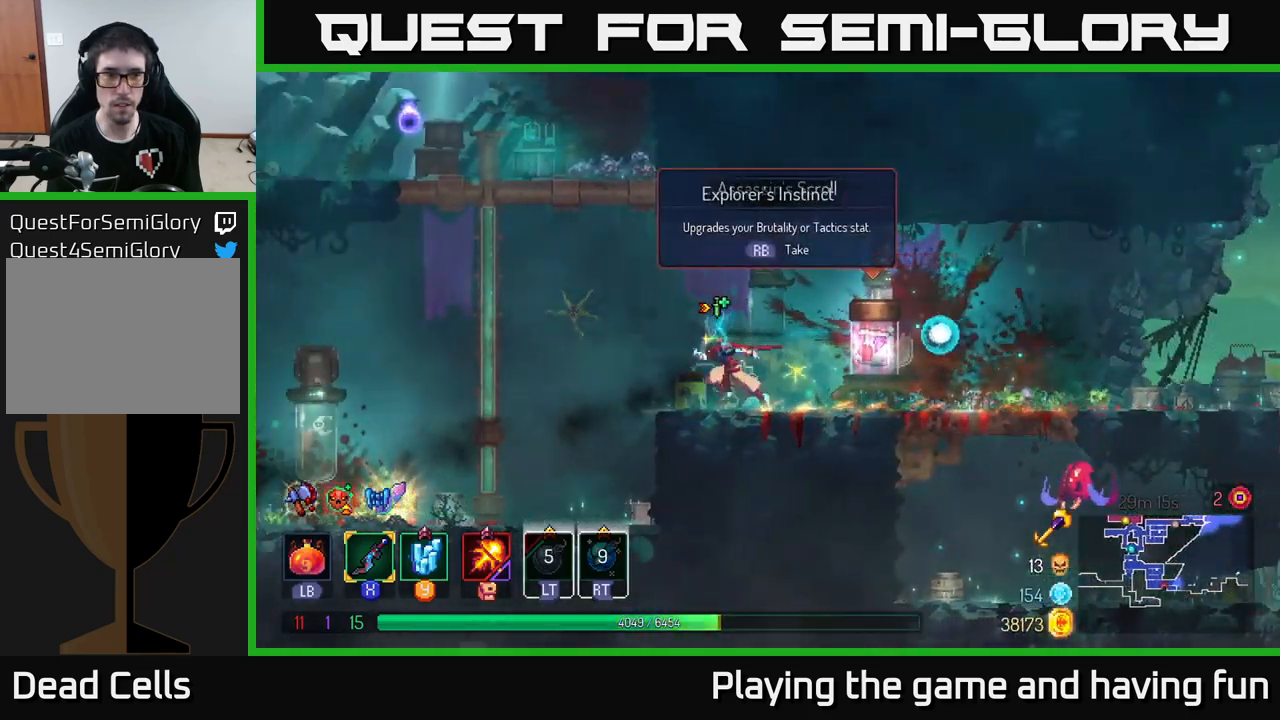
{"buttons": [], "left_stick": "left", "right_stick": "center", "events": [[100, "A", "down"], [183, "A", "up"], [267, "A", "down"], [417, "A", "up"]]}
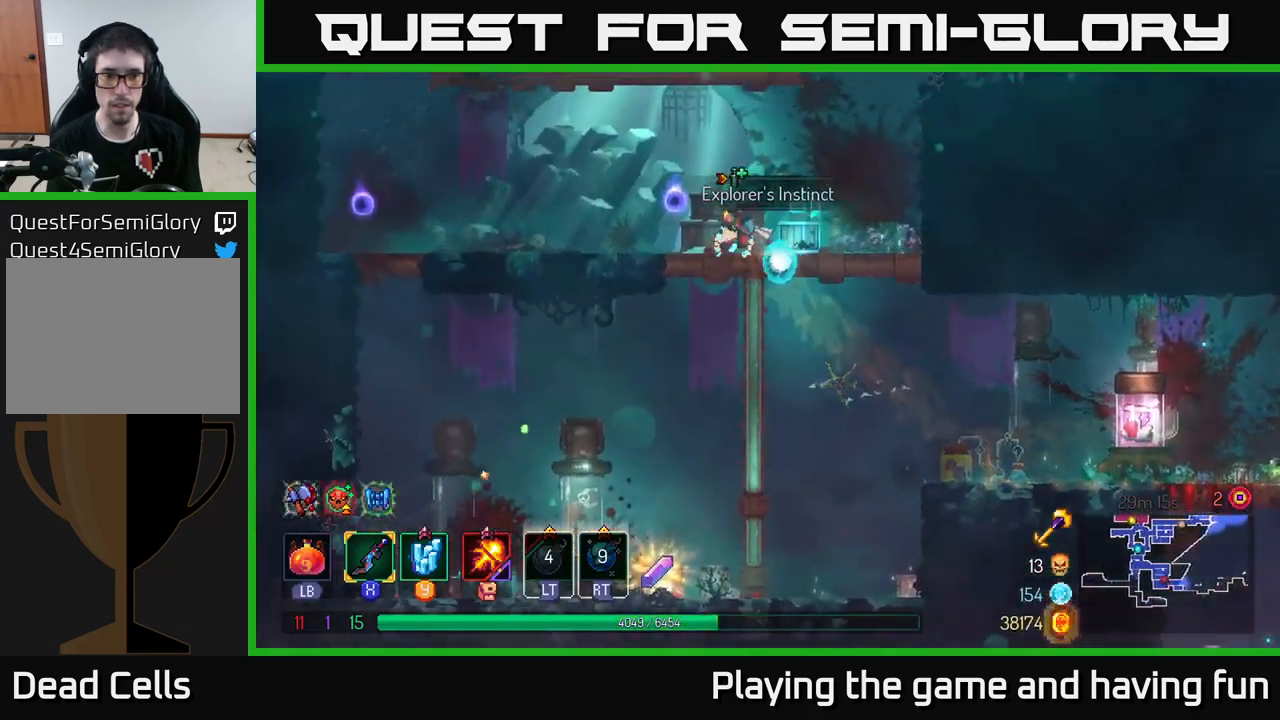
{"buttons": [], "left_stick": "left", "right_stick": "center", "events": [[100, "left_stick", "center"], [167, "left_stick", "down"], [250, "A", "down"], [333, "A", "up"], [383, "A", "down"], [467, "A", "up"], [500, "left_stick", "left"]]}
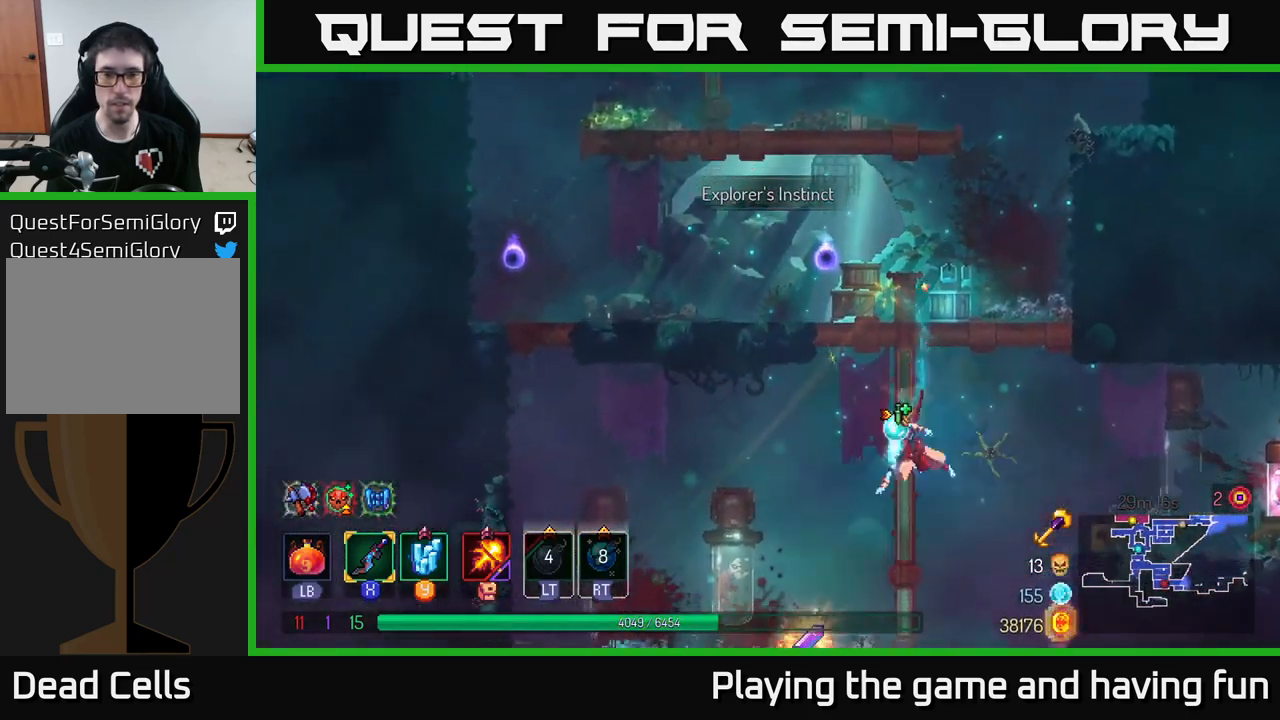
{"buttons": [], "left_stick": "right", "right_stick": "center", "events": [[17, "B", "down"], [133, "B", "up"], [217, "left_stick", "center"], [267, "left_stick", "right"], [317, "R1", "down"], [417, "R1", "up"]]}
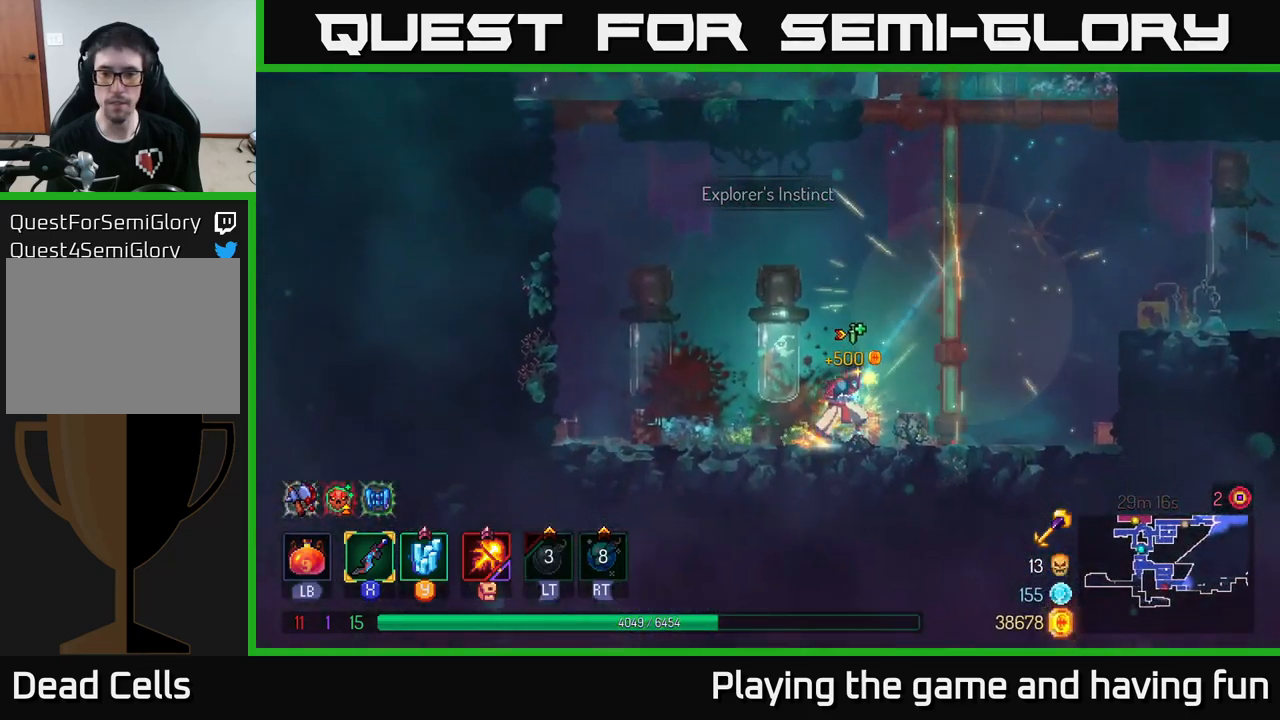
{"buttons": [], "left_stick": "right", "right_stick": "center", "events": [[400, "A", "down"], [483, "A", "up"]]}
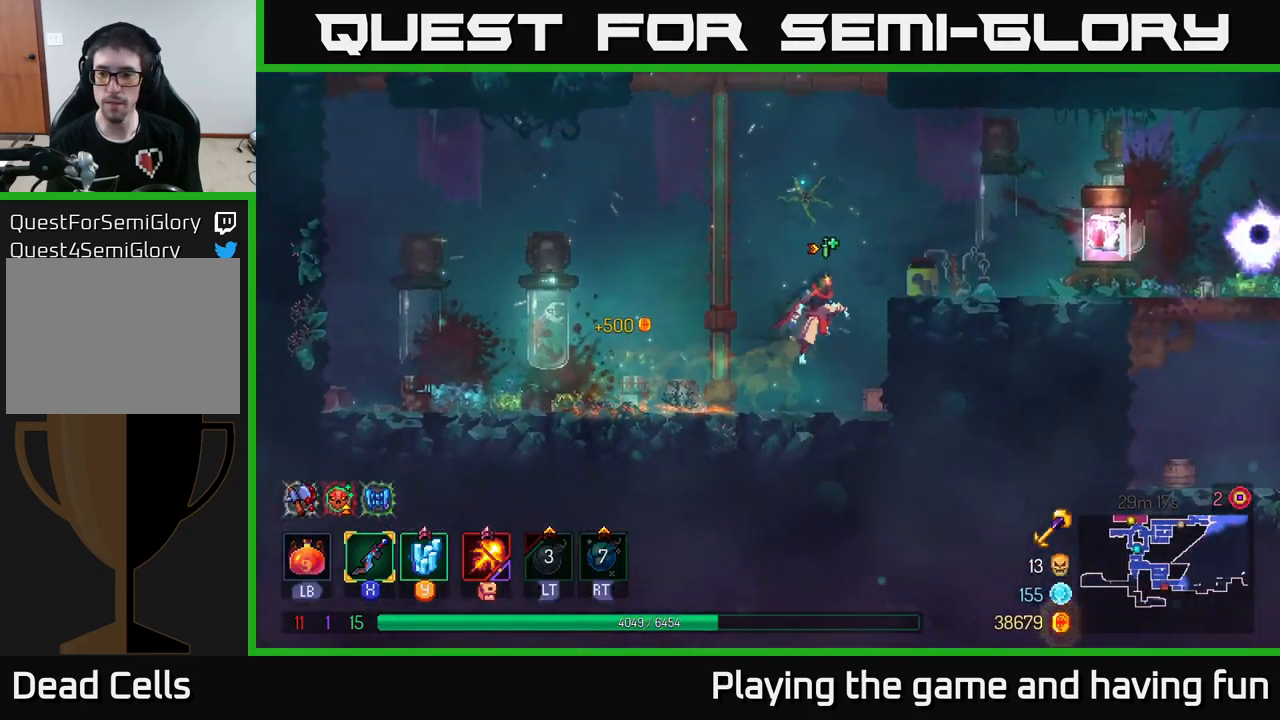
{"buttons": [], "left_stick": "right", "right_stick": "center", "events": [[50, "A", "down"], [167, "A", "up"], [233, "B", "down"], [333, "B", "up"]]}
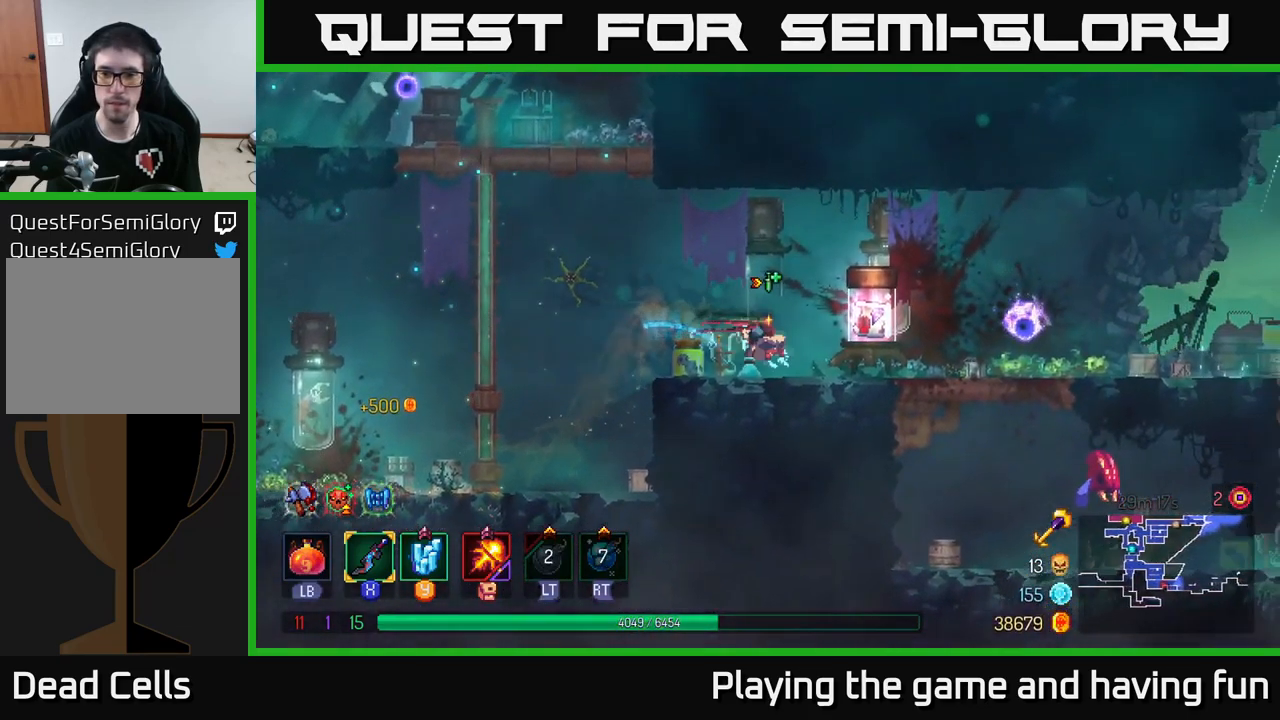
{"buttons": [], "left_stick": "center", "right_stick": "center", "events": [[200, "R1", "down"], [200, "left_stick", "up-left"], [283, "R1", "up"], [317, "left_stick", "center"]]}
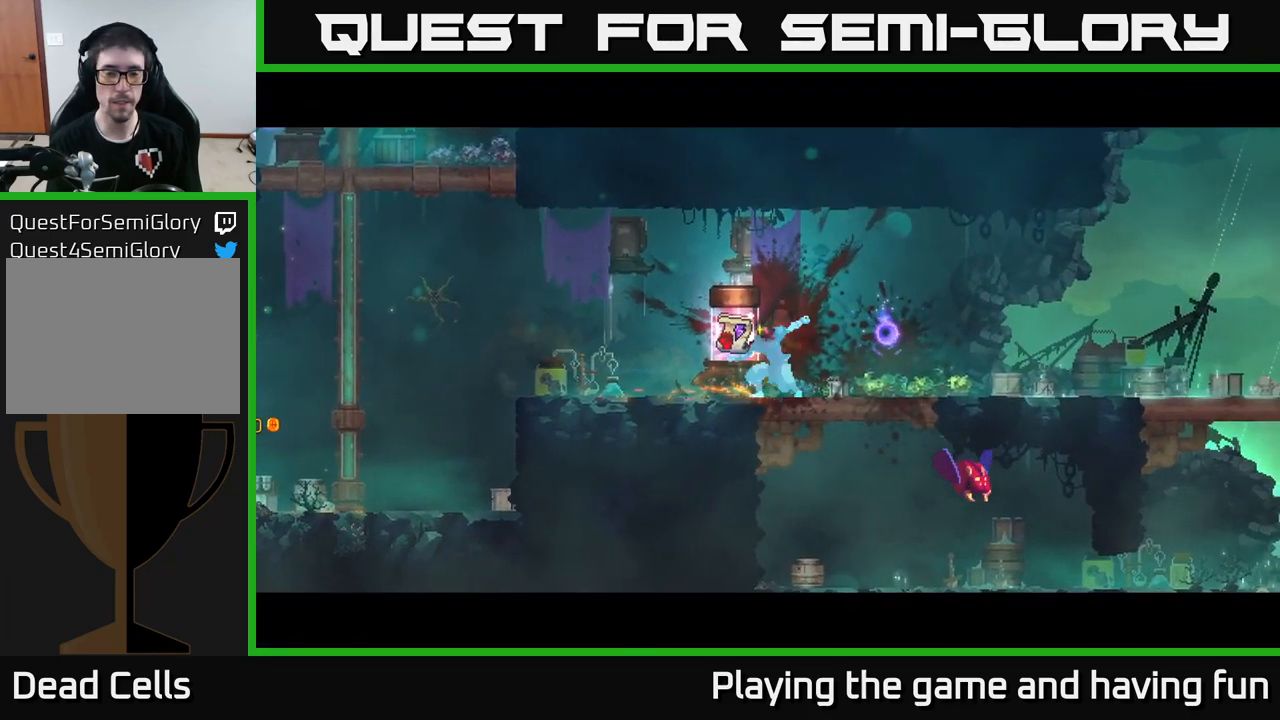
{"buttons": [], "left_stick": "center", "right_stick": "center", "events": []}
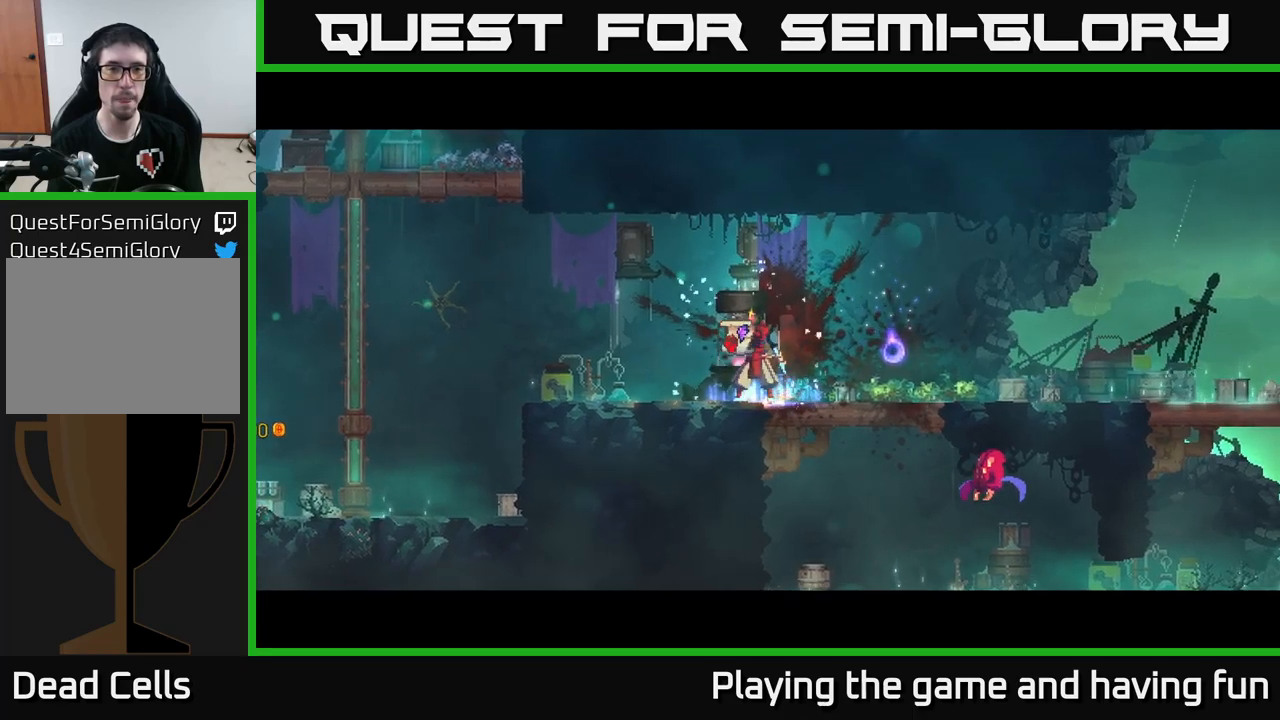
{"buttons": [], "left_stick": "center", "right_stick": "center", "events": []}
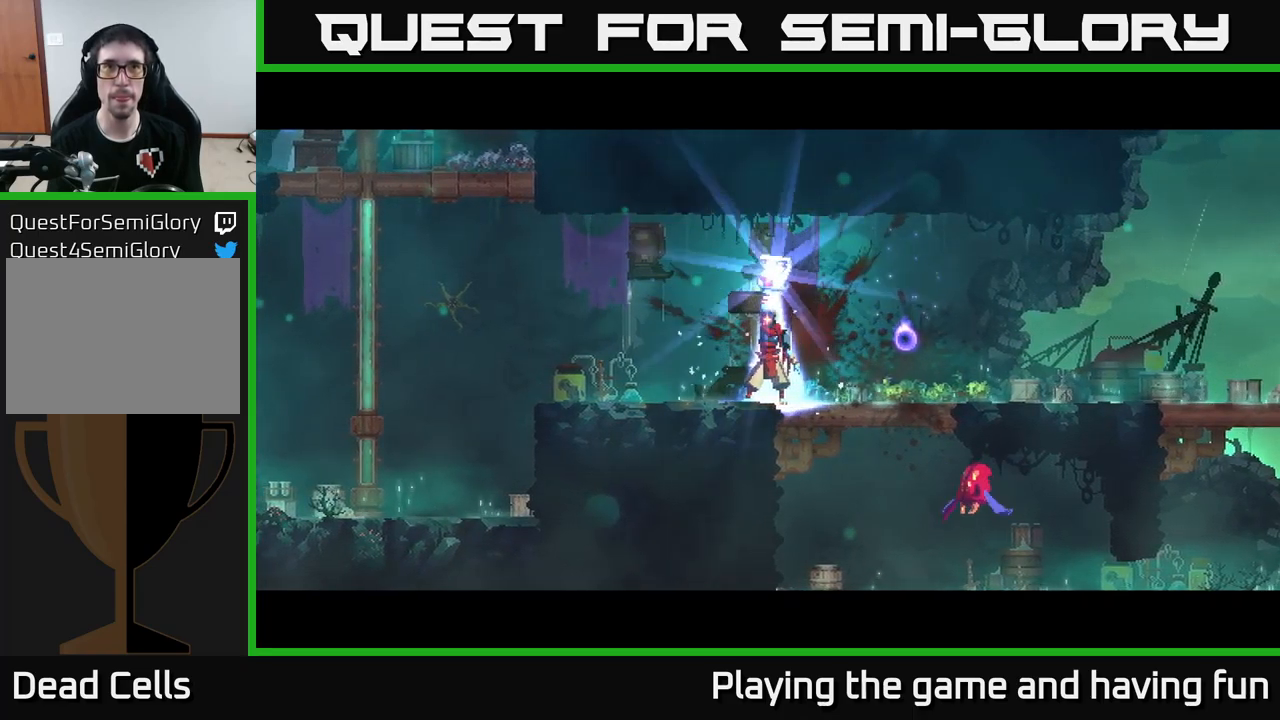
{"buttons": [], "left_stick": "center", "right_stick": "center", "events": []}
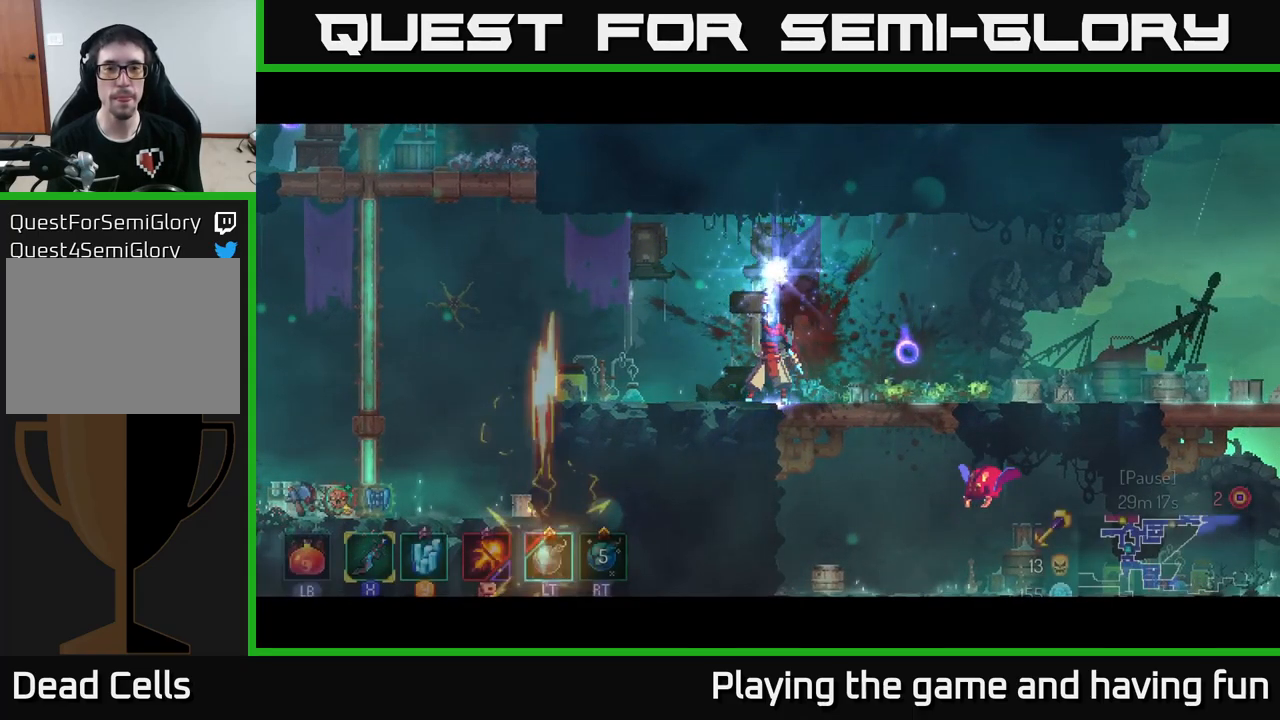
{"buttons": ["A"], "left_stick": "center", "right_stick": "center", "events": [[467, "A", "down"]]}
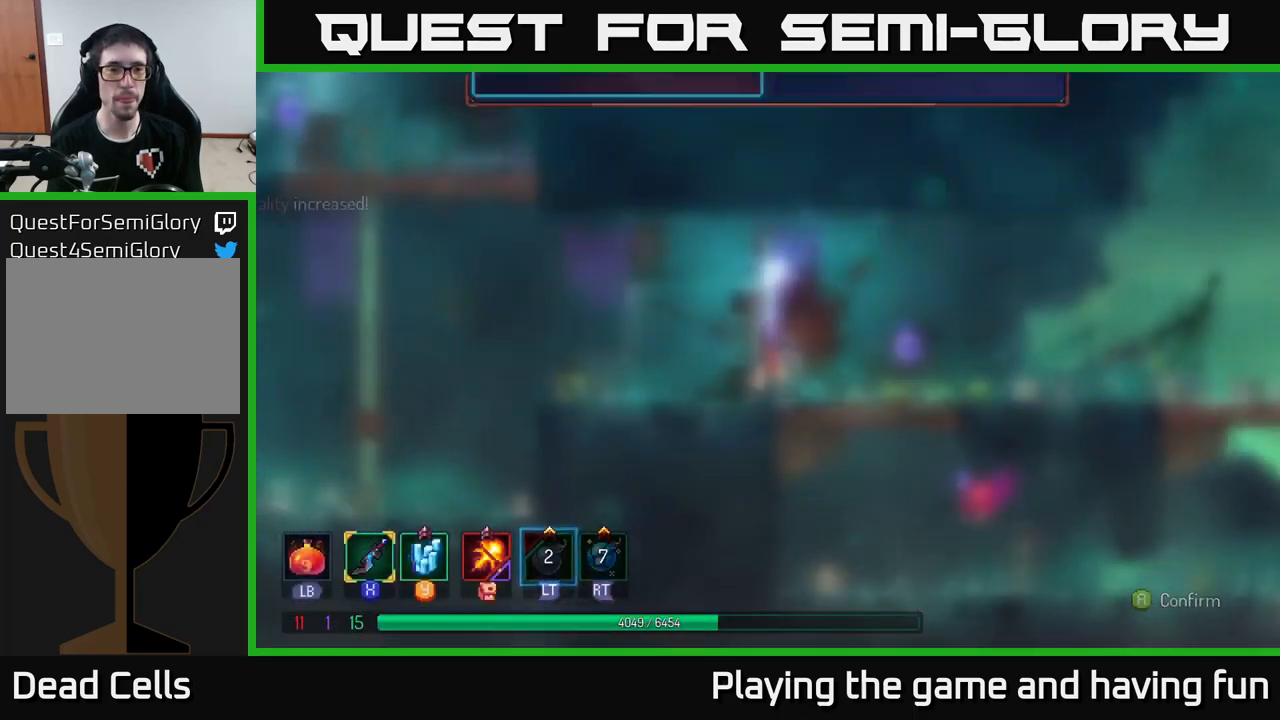
{"buttons": [], "left_stick": "right", "right_stick": "center", "events": [[33, "A", "up"], [383, "left_stick", "right"]]}
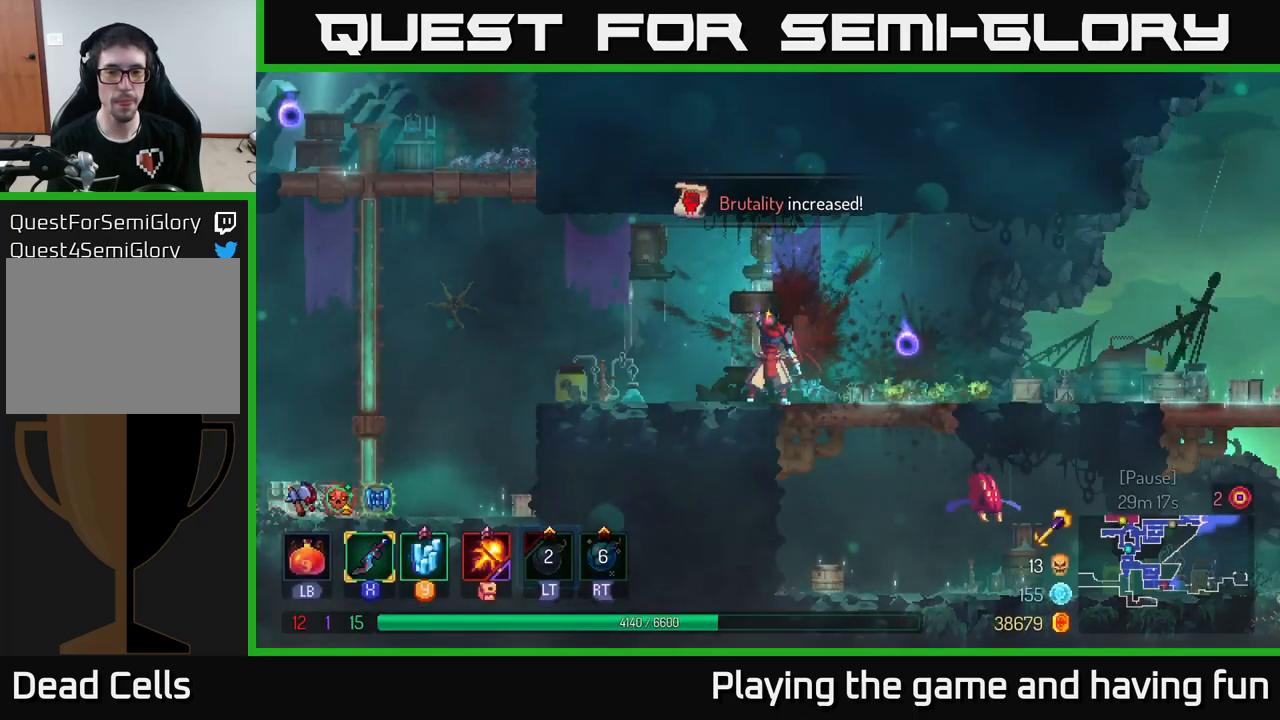
{"buttons": [], "left_stick": "right", "right_stick": "center", "events": []}